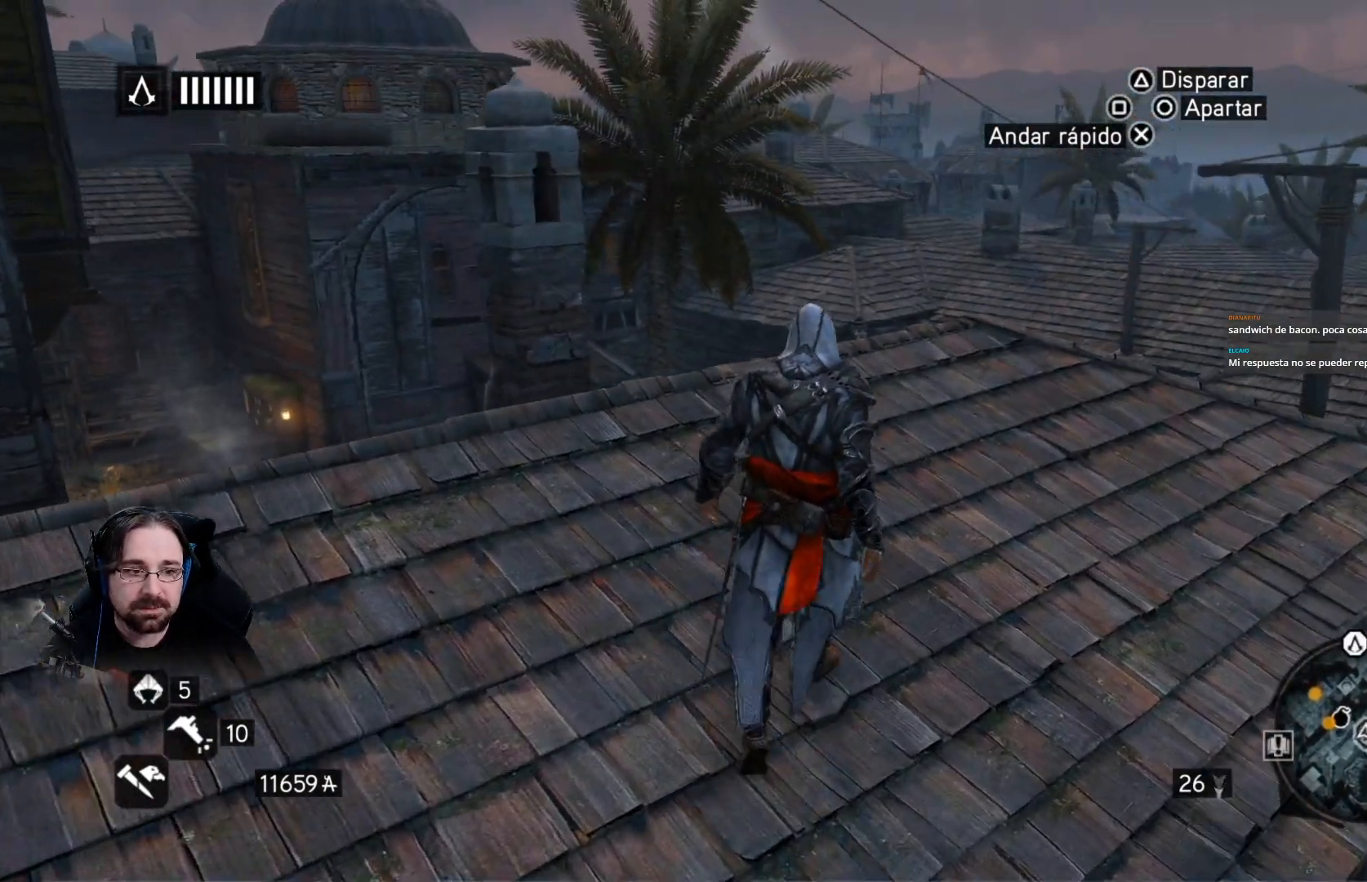
Gameplay with a controller (PlayStation layout); each line is a JSON object with the inputs held at the frame after it. "events" lists button and stick changes between this image and that frame as [ms after this image, input, new state], when the widget could be followed in between.
{"buttons": [], "left_stick": "up-left", "right_stick": "center", "events": [[433, "right_stick", "center"]]}
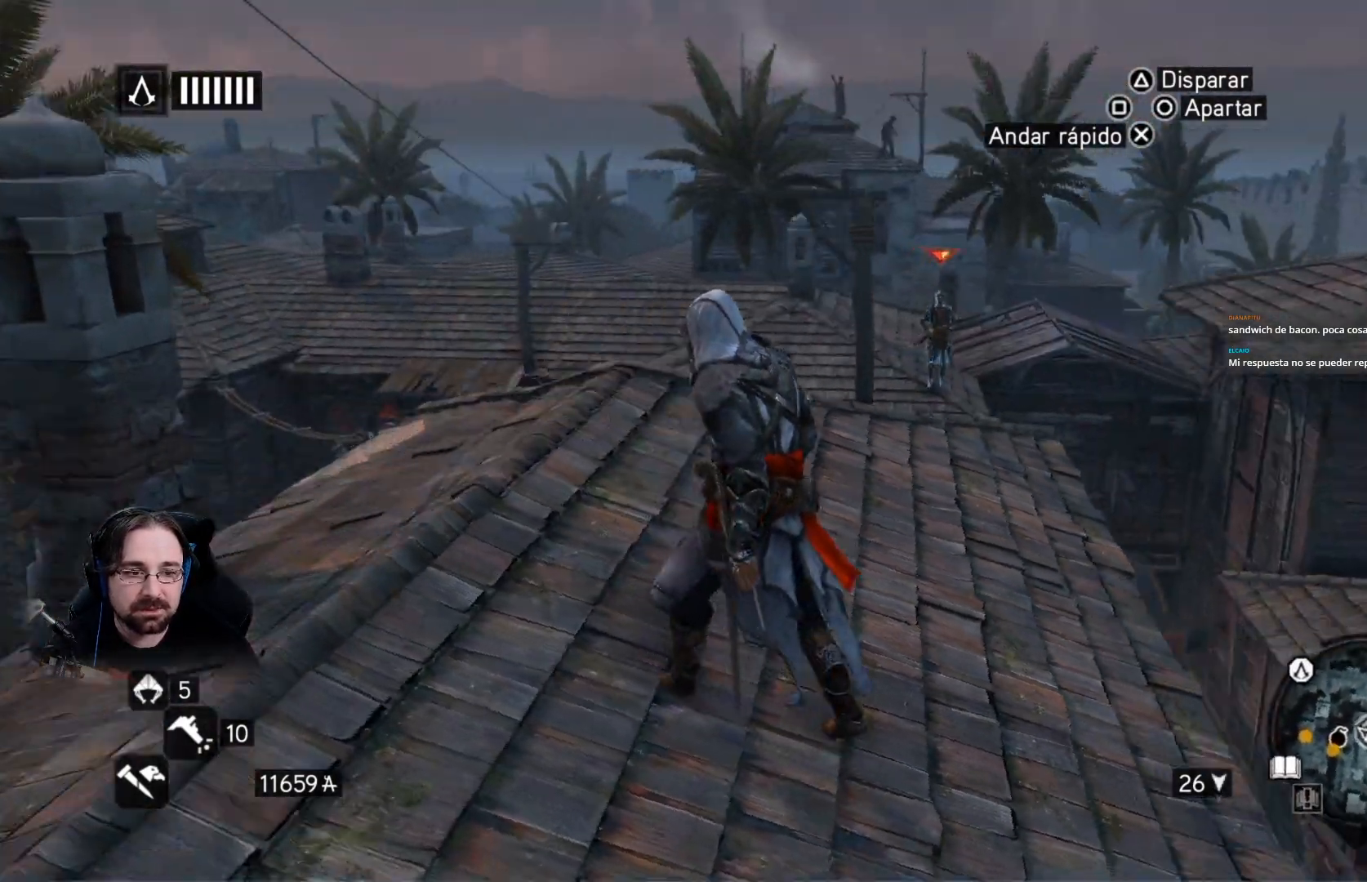
{"buttons": [], "left_stick": "center", "right_stick": "center", "events": [[167, "left_stick", "center"]]}
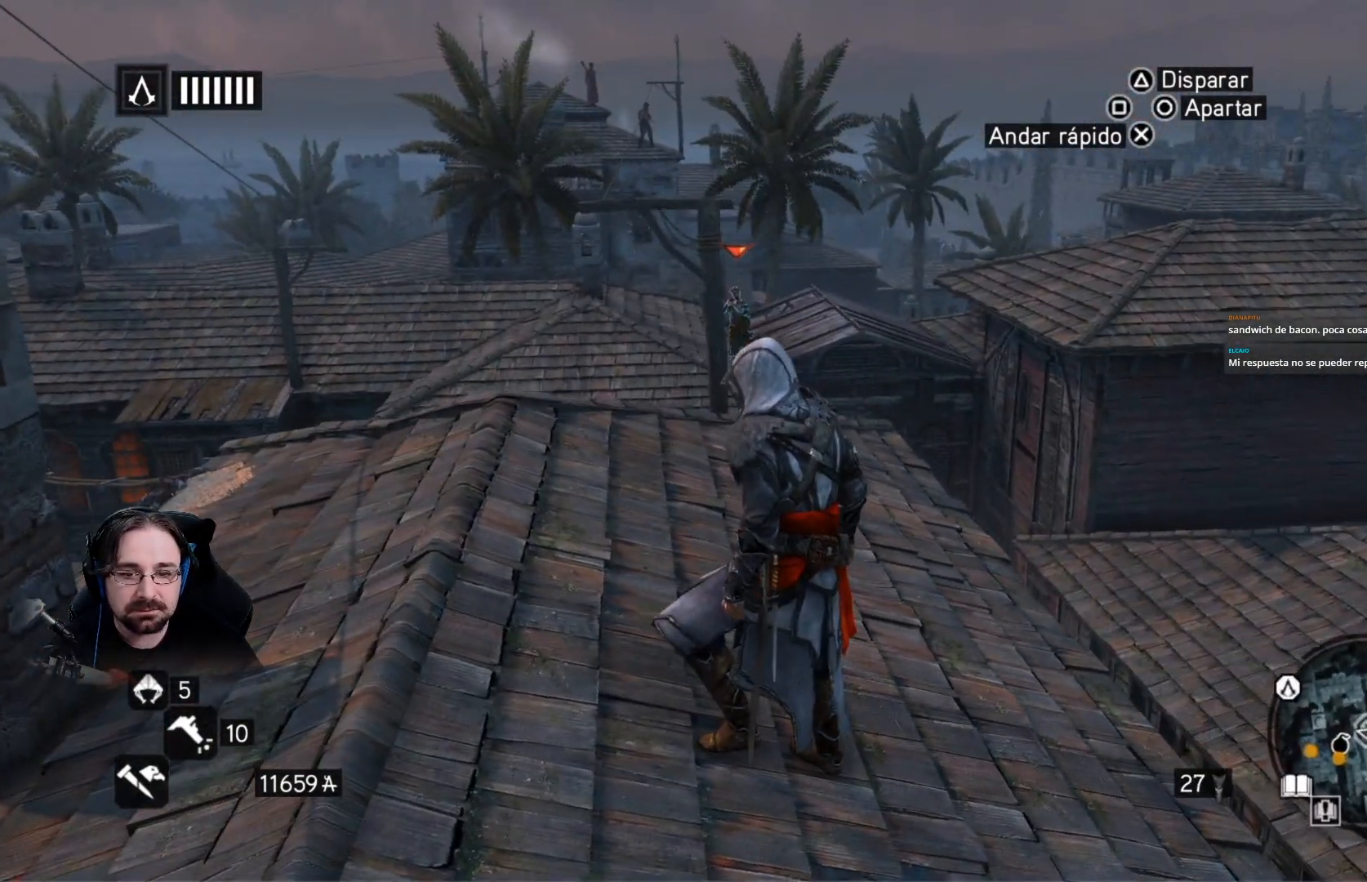
{"buttons": ["R1"], "left_stick": "center", "right_stick": "center", "events": [[267, "R1", "down"]]}
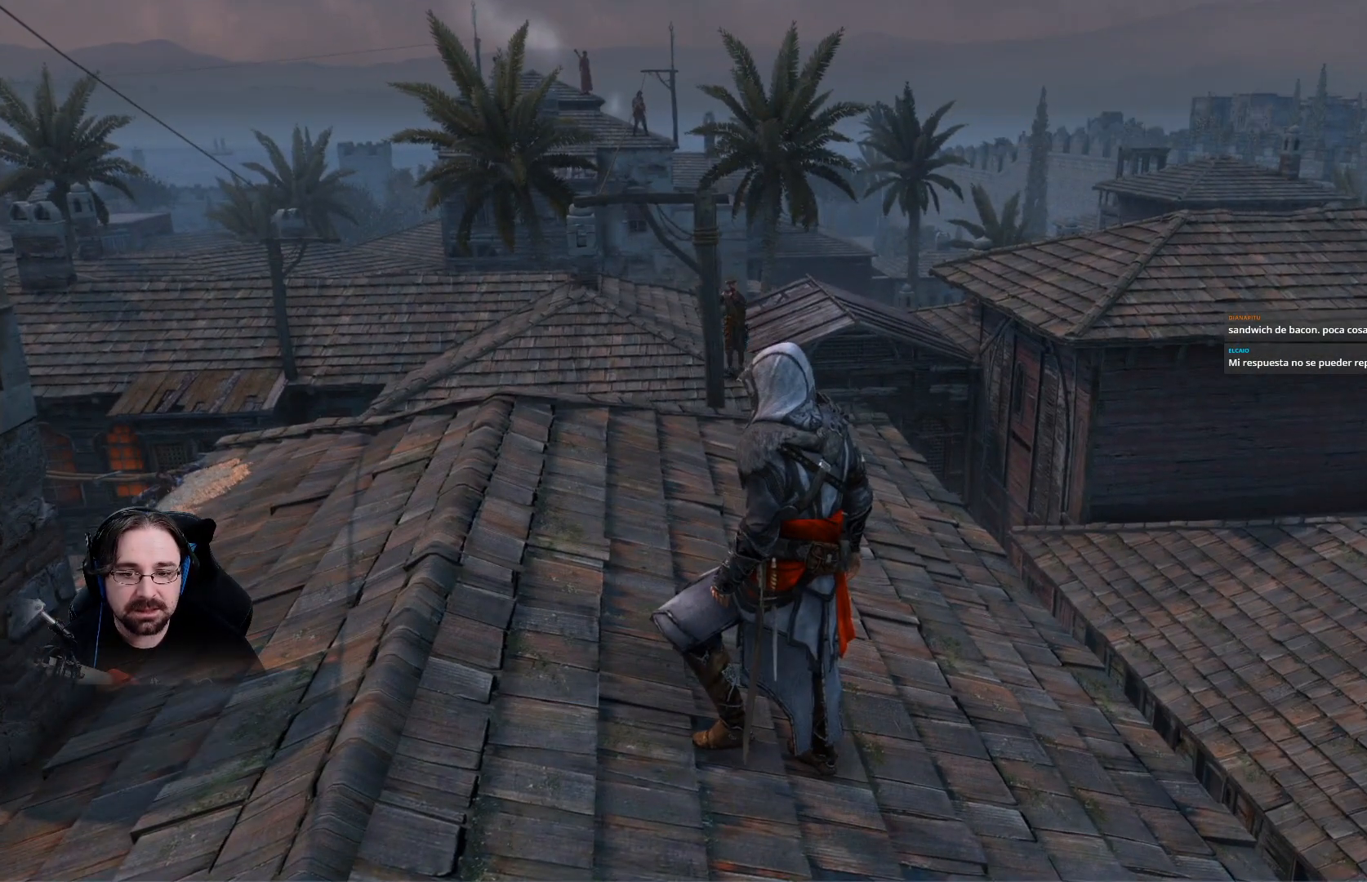
{"buttons": ["R1"], "left_stick": "center", "right_stick": "center", "events": []}
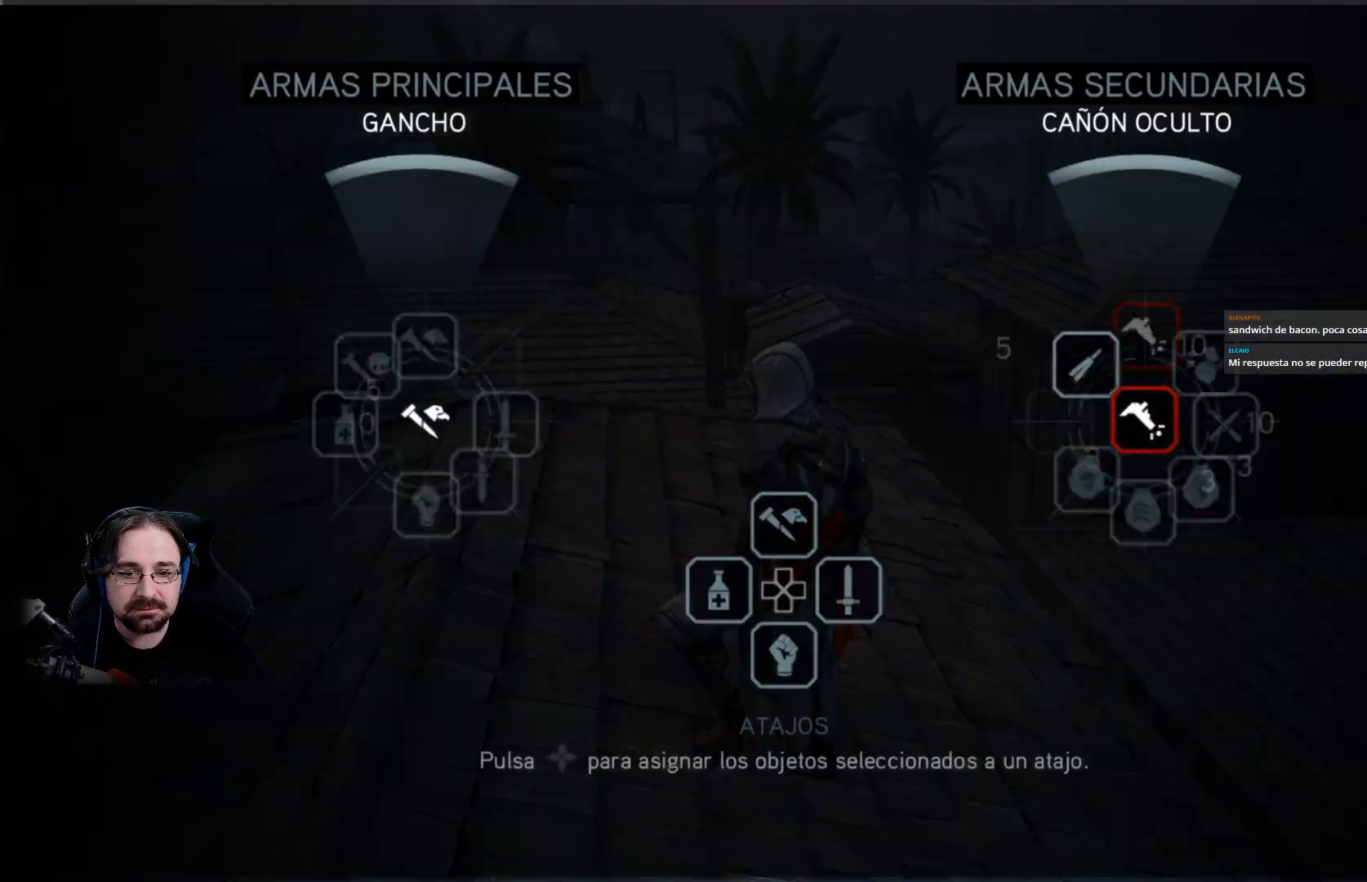
{"buttons": ["R1"], "left_stick": "center", "right_stick": "center", "events": []}
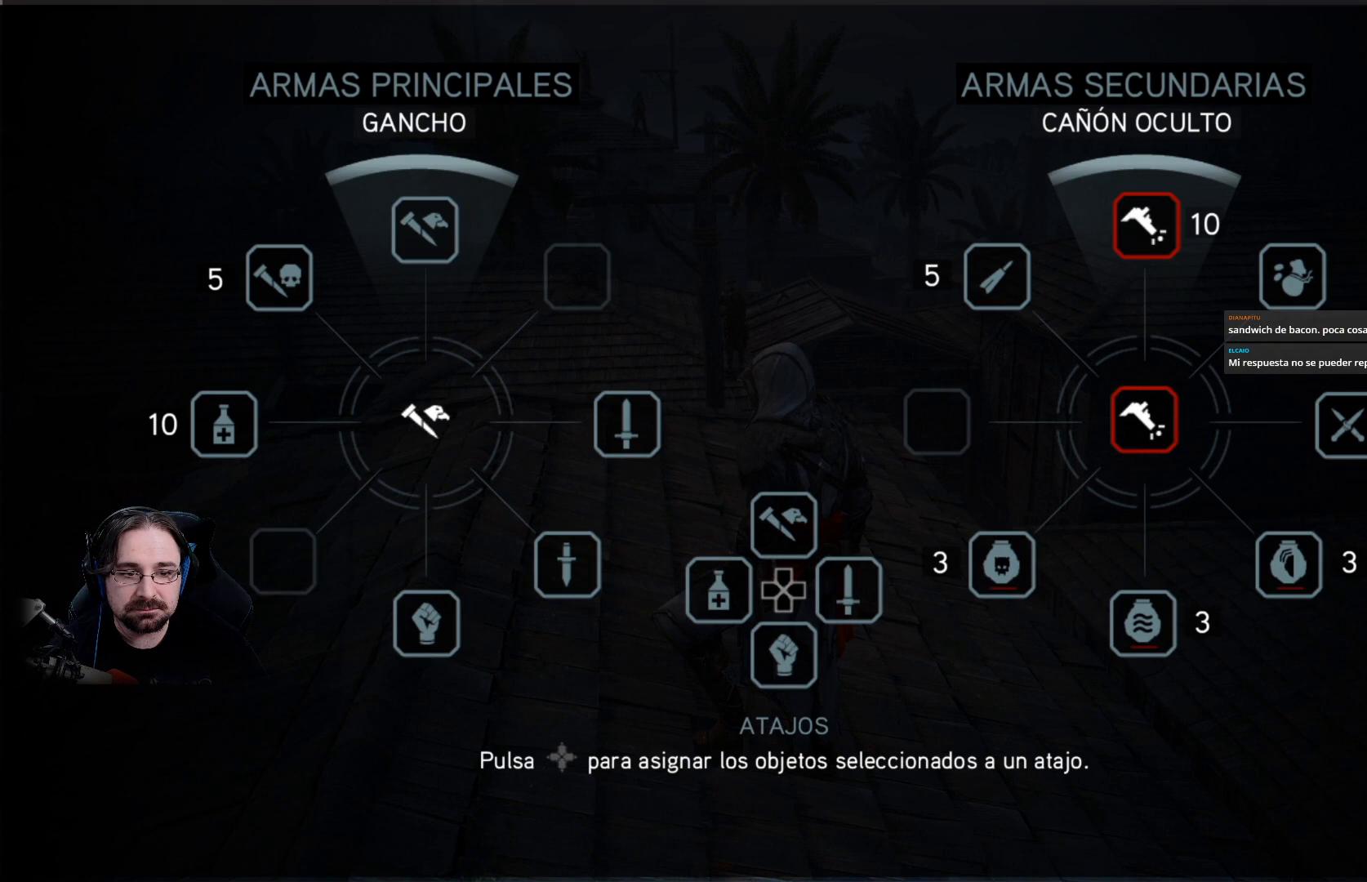
{"buttons": ["R1"], "left_stick": "center", "right_stick": "center", "events": []}
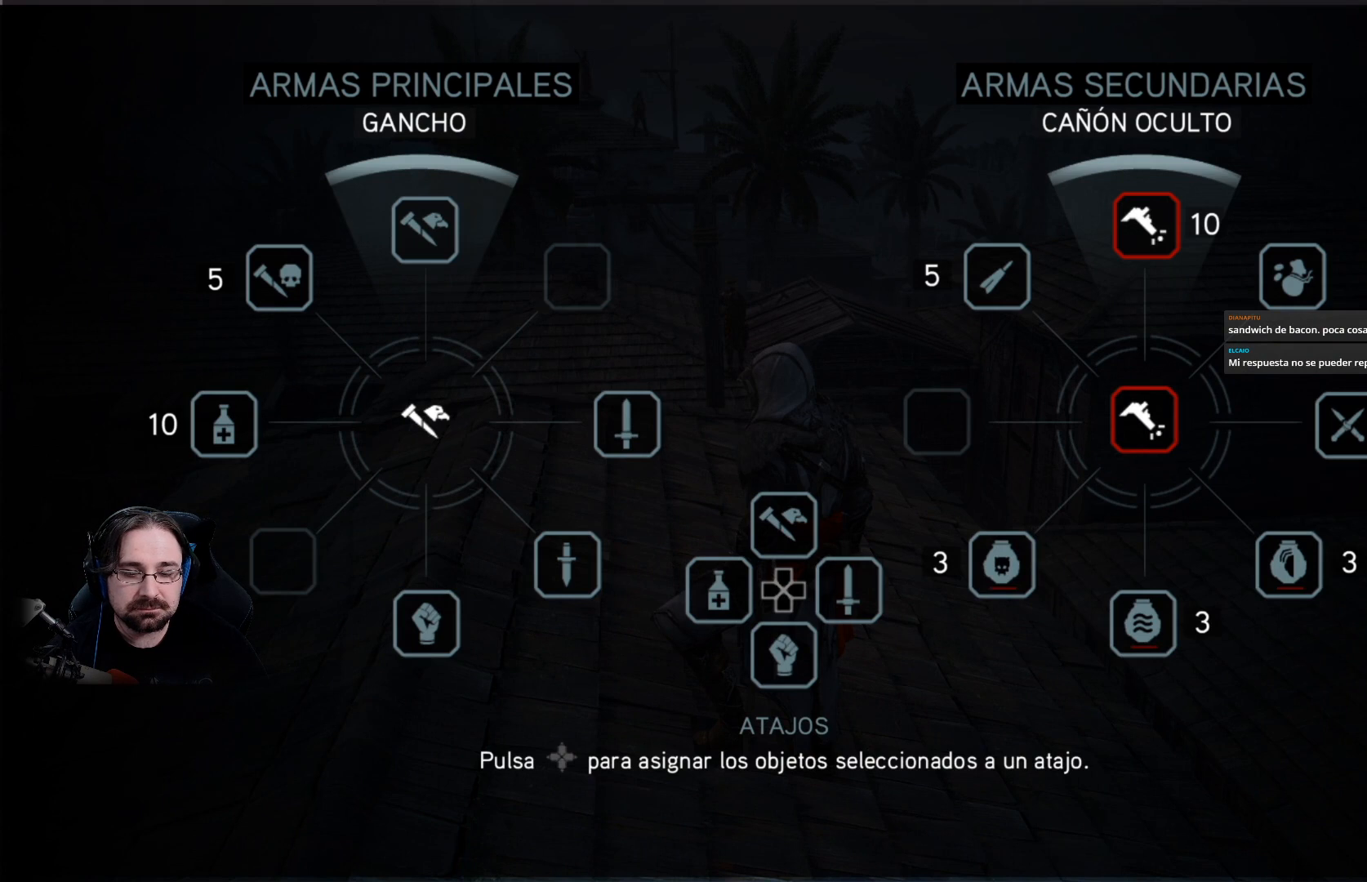
{"buttons": ["R1"], "left_stick": "center", "right_stick": "center", "events": []}
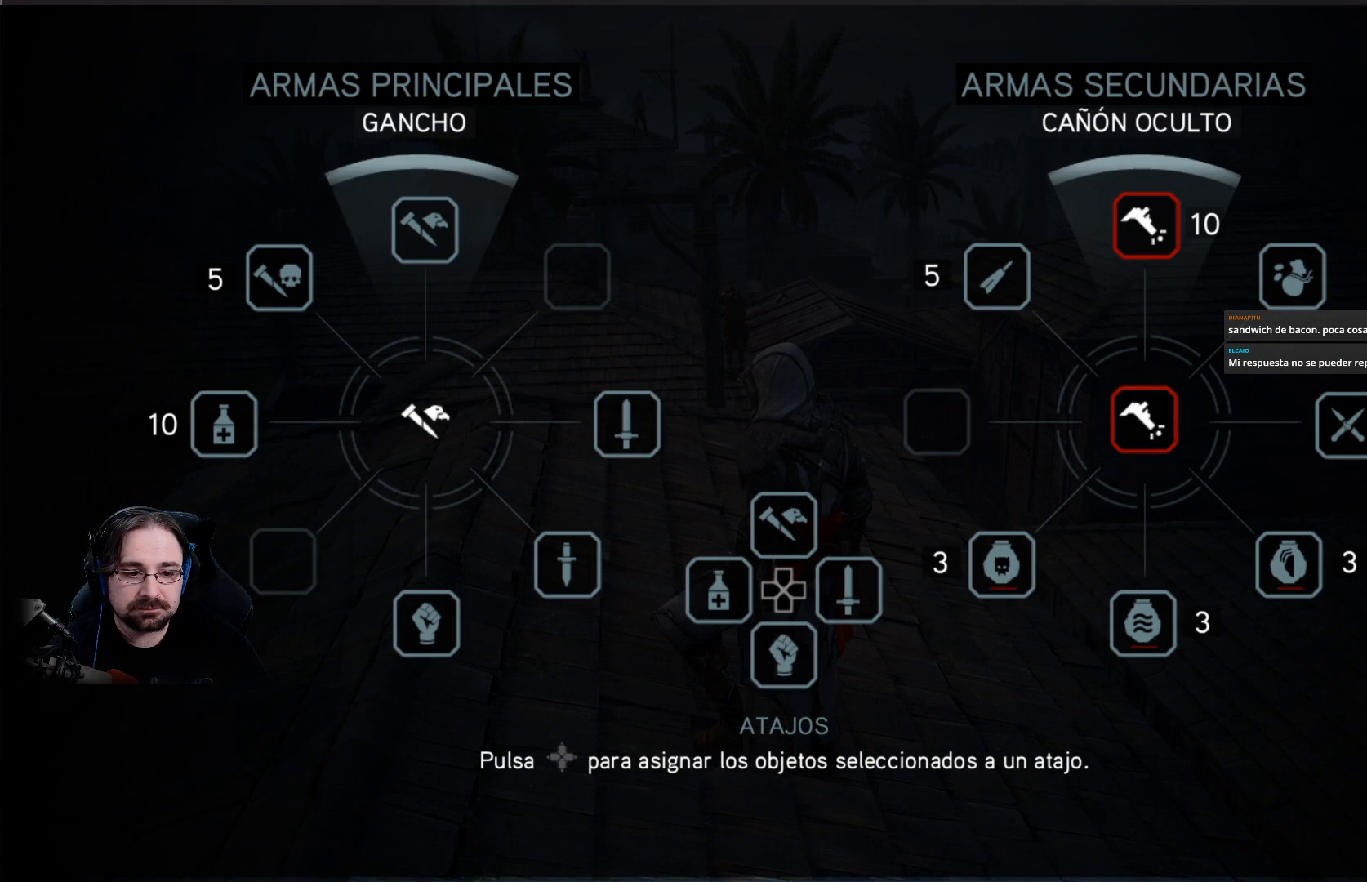
{"buttons": ["R1"], "left_stick": "center", "right_stick": "center", "events": []}
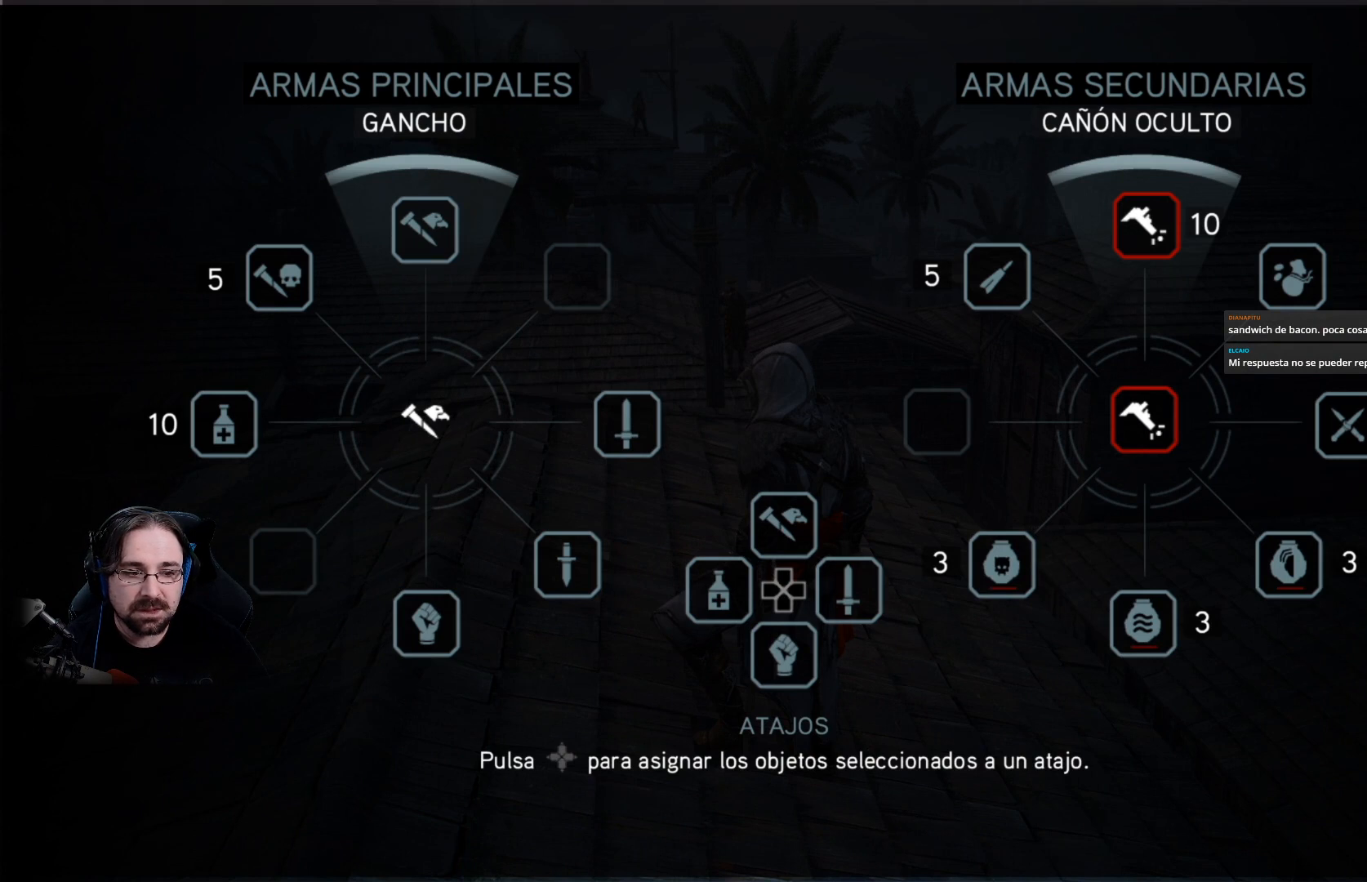
{"buttons": ["R1"], "left_stick": "right", "right_stick": "center", "events": [[100, "left_stick", "right"]]}
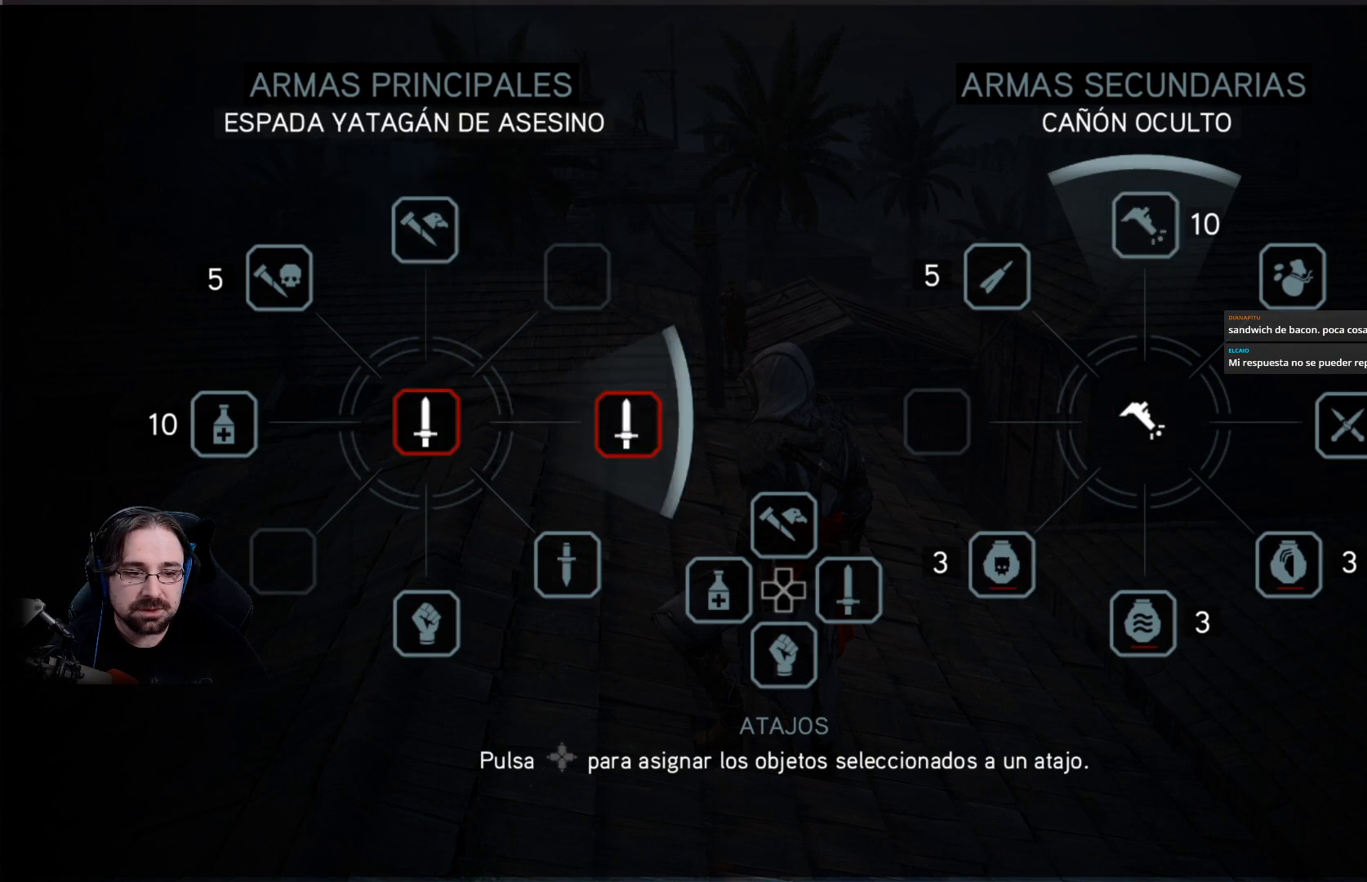
{"buttons": ["R1"], "left_stick": "center", "right_stick": "right", "events": [[367, "left_stick", "center"], [400, "right_stick", "right"]]}
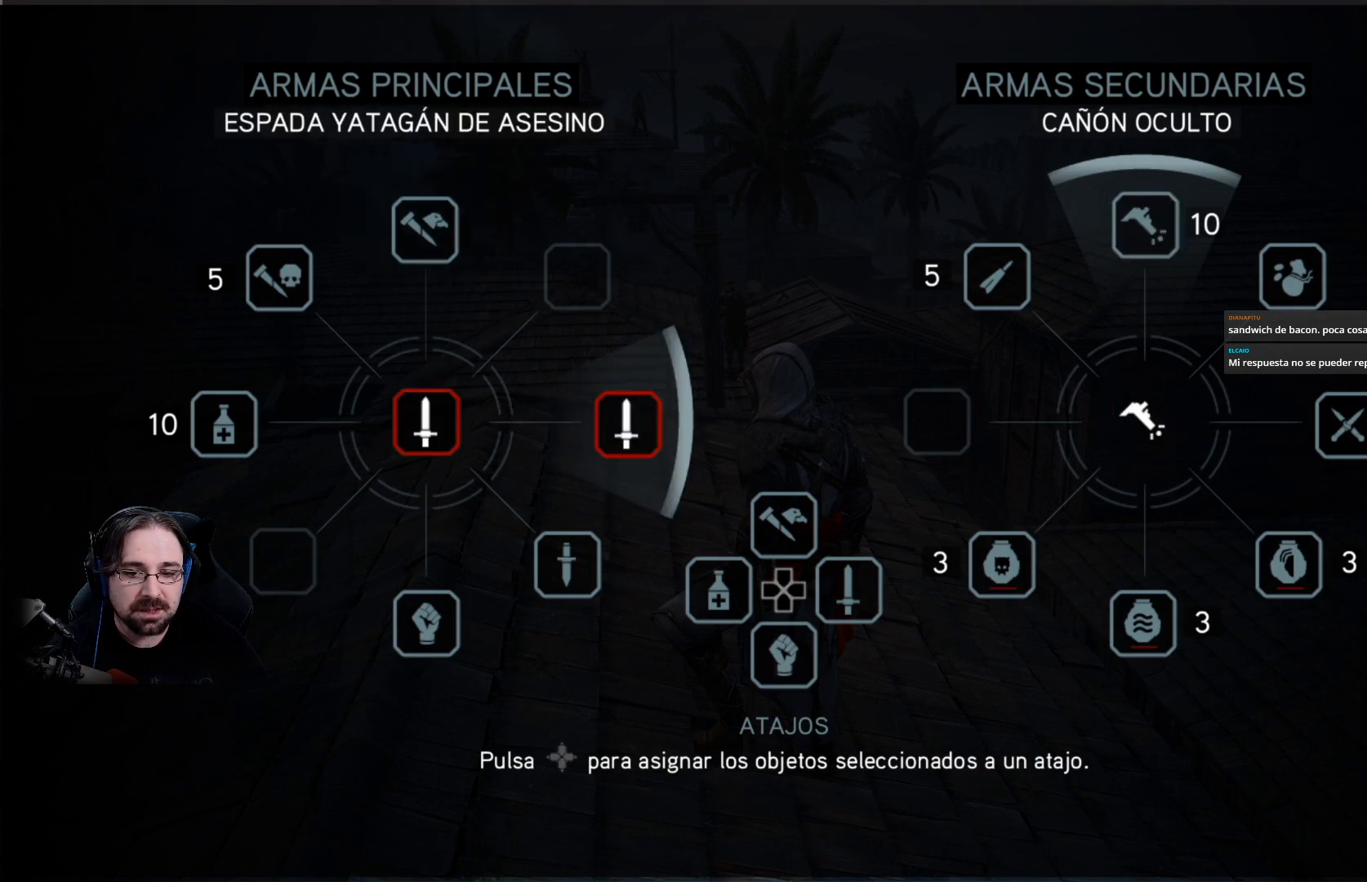
{"buttons": ["R1"], "left_stick": "center", "right_stick": "right", "events": []}
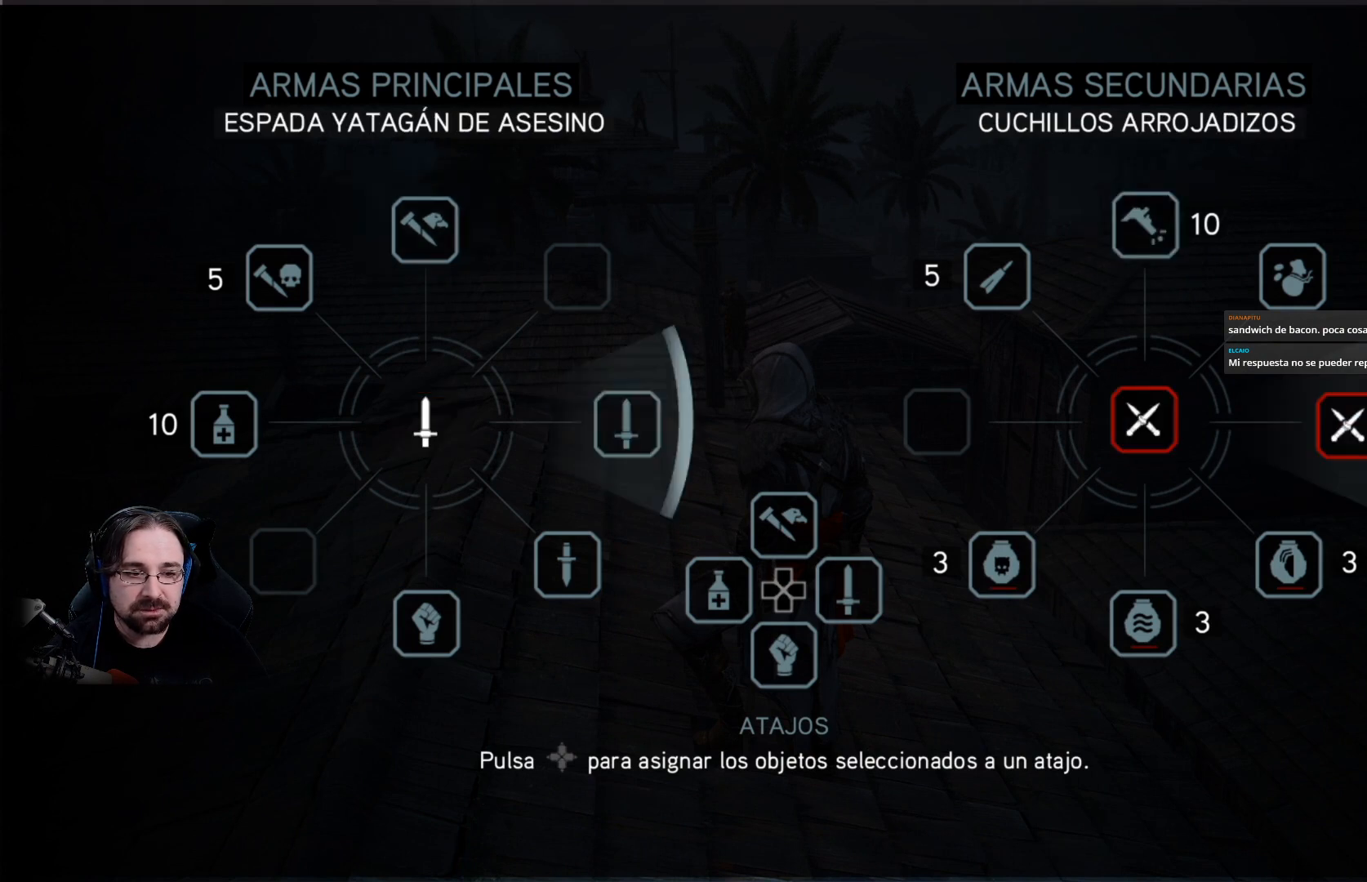
{"buttons": [], "left_stick": "center", "right_stick": "center", "events": [[200, "R1", "up"], [300, "right_stick", "center"]]}
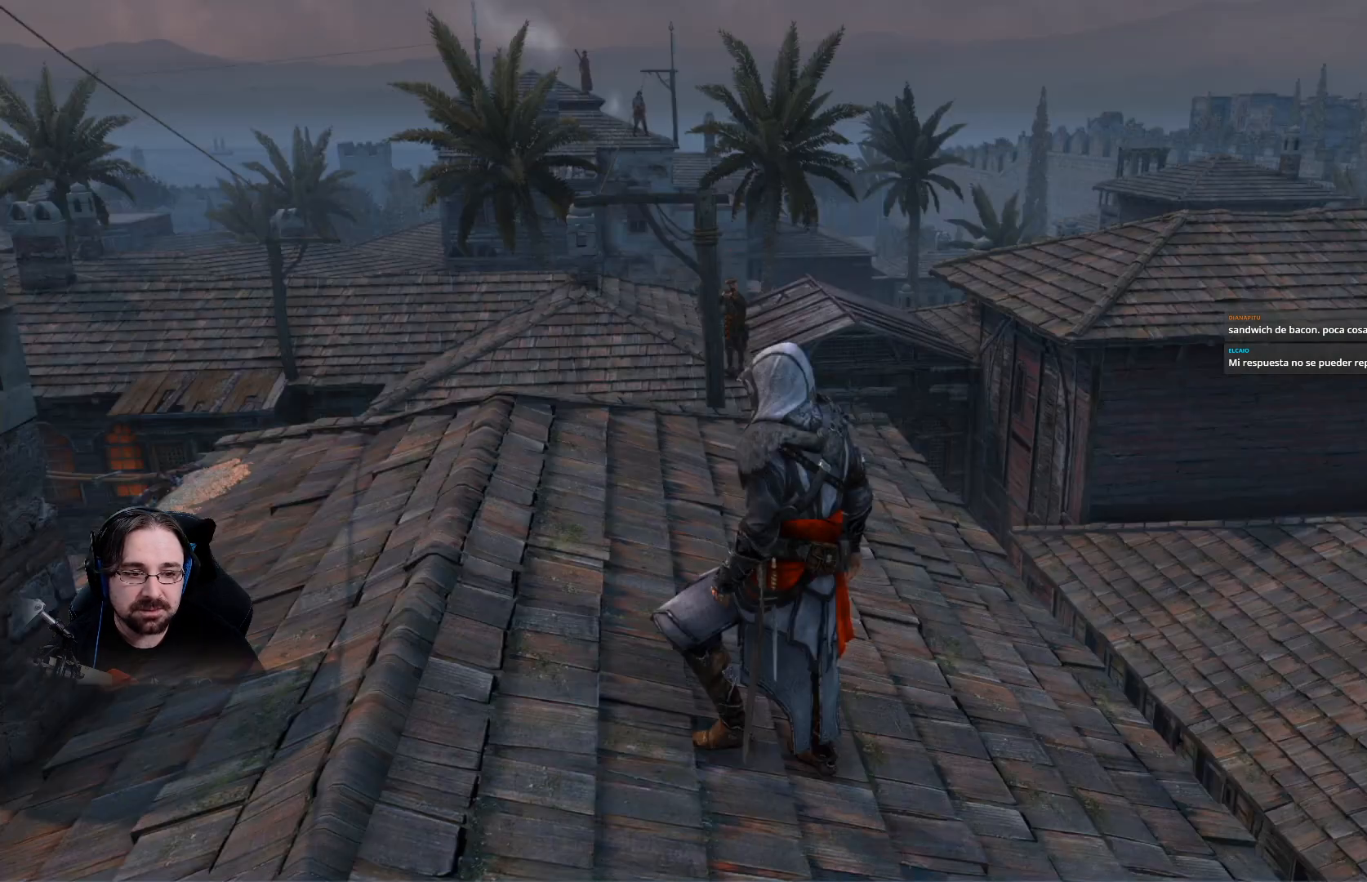
{"buttons": [], "left_stick": "up-right", "right_stick": "center", "events": [[100, "left_stick", "right"], [367, "left_stick", "up-right"]]}
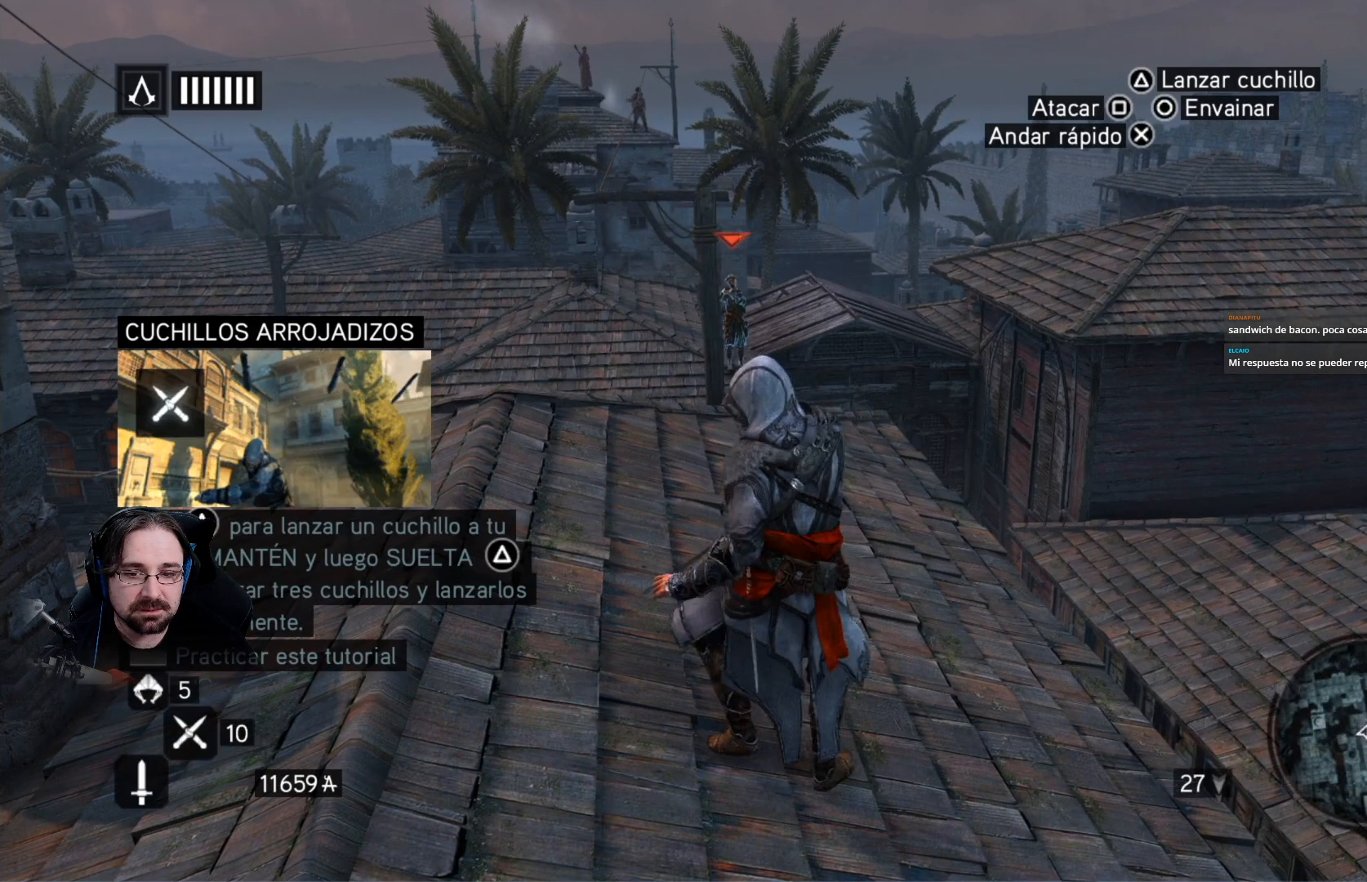
{"buttons": [], "left_stick": "up", "right_stick": "center", "events": [[233, "left_stick", "up"]]}
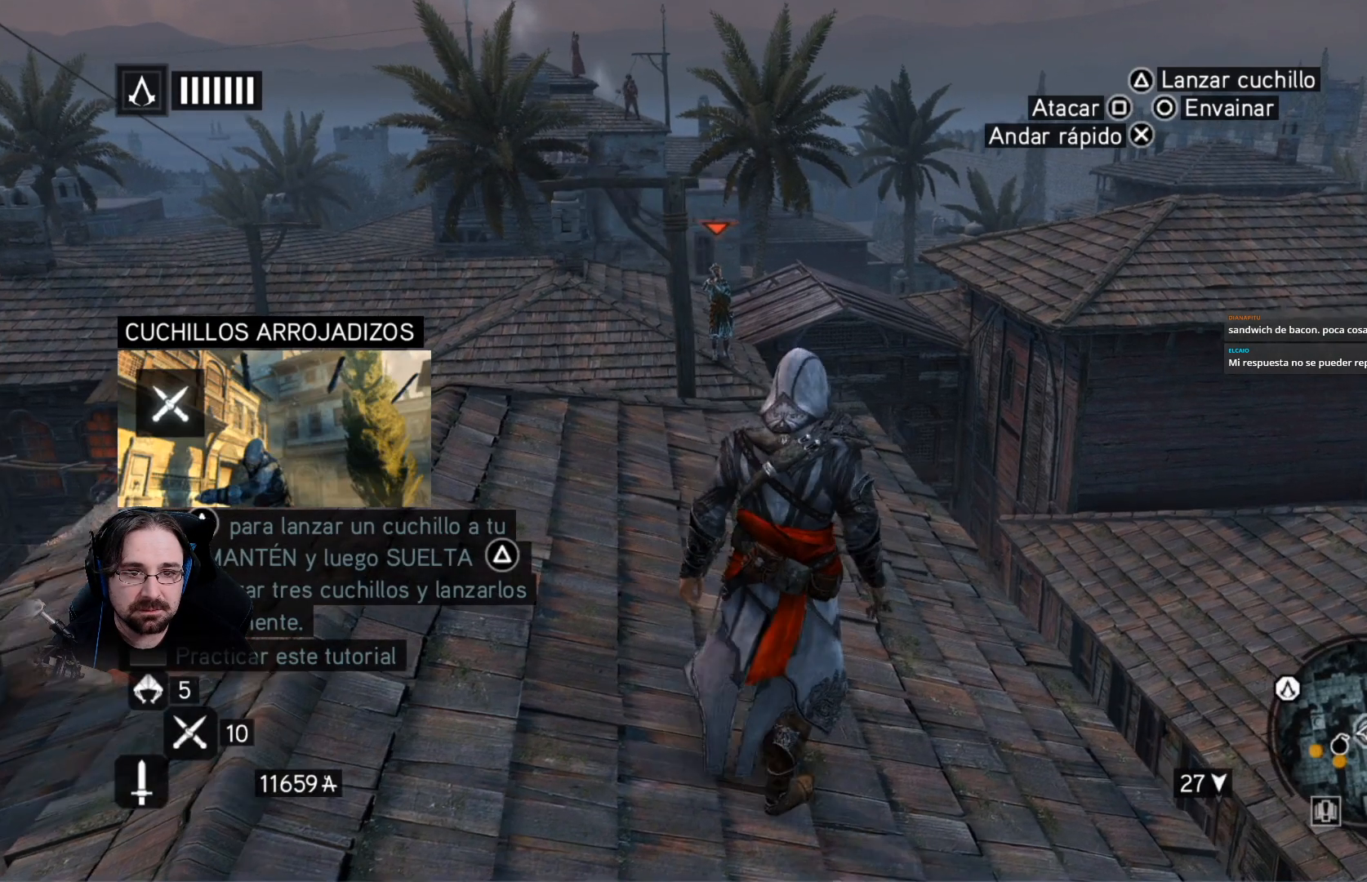
{"buttons": [], "left_stick": "up", "right_stick": "center", "events": []}
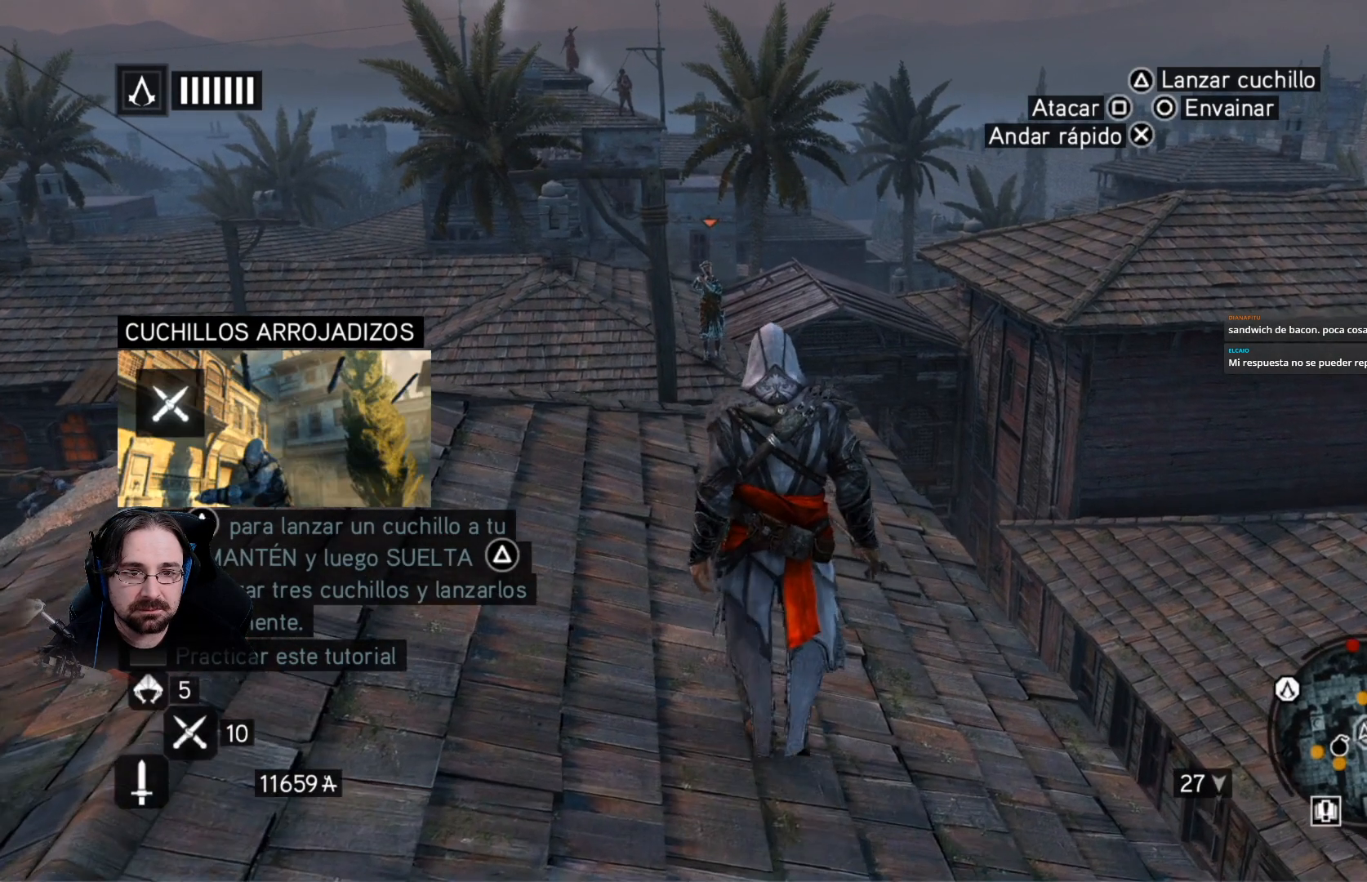
{"buttons": ["L2"], "left_stick": "center", "right_stick": "center", "events": [[67, "left_stick", "center"], [433, "L2", "down"]]}
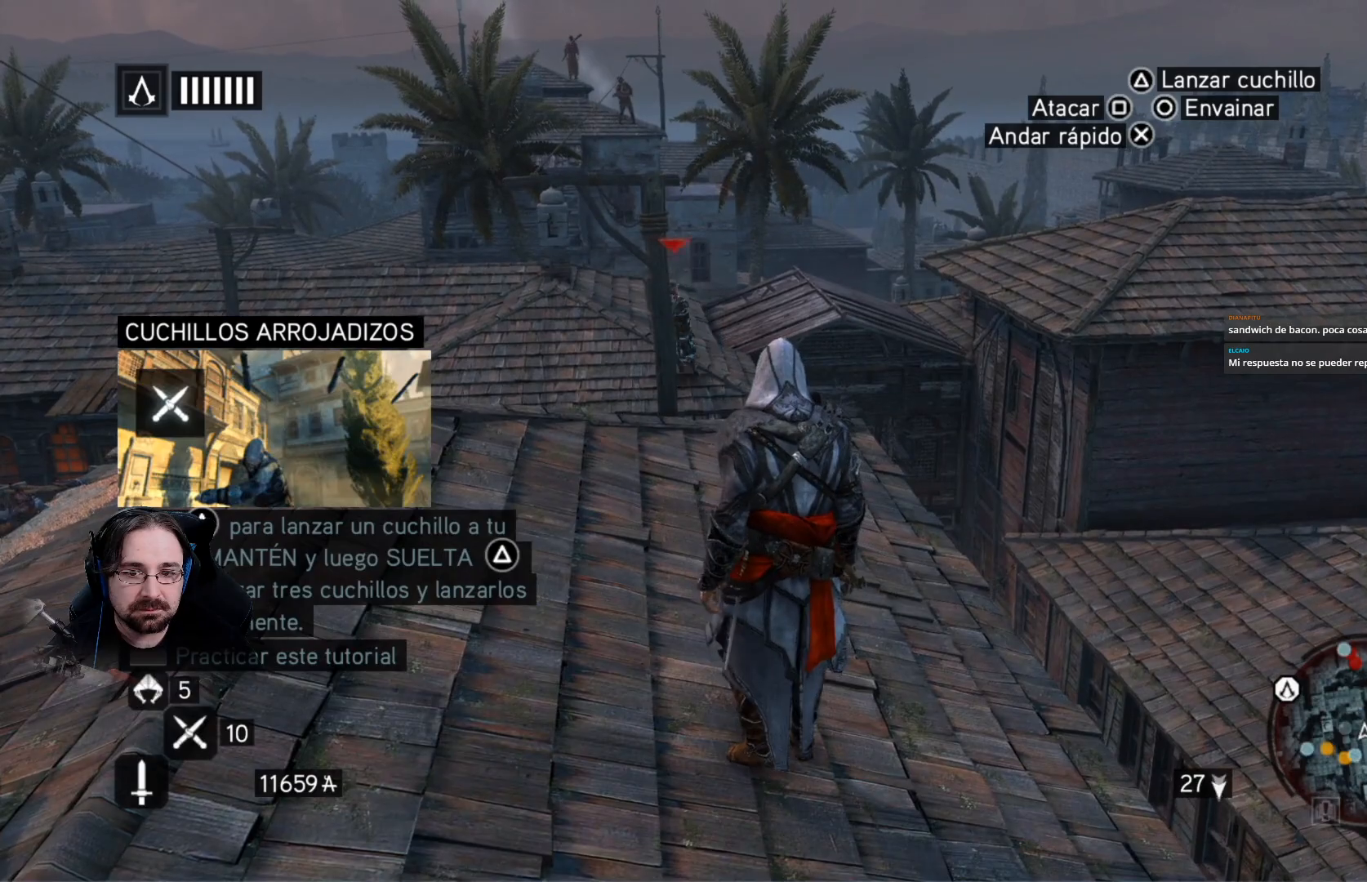
{"buttons": [], "left_stick": "center", "right_stick": "center", "events": [[100, "L2", "up"]]}
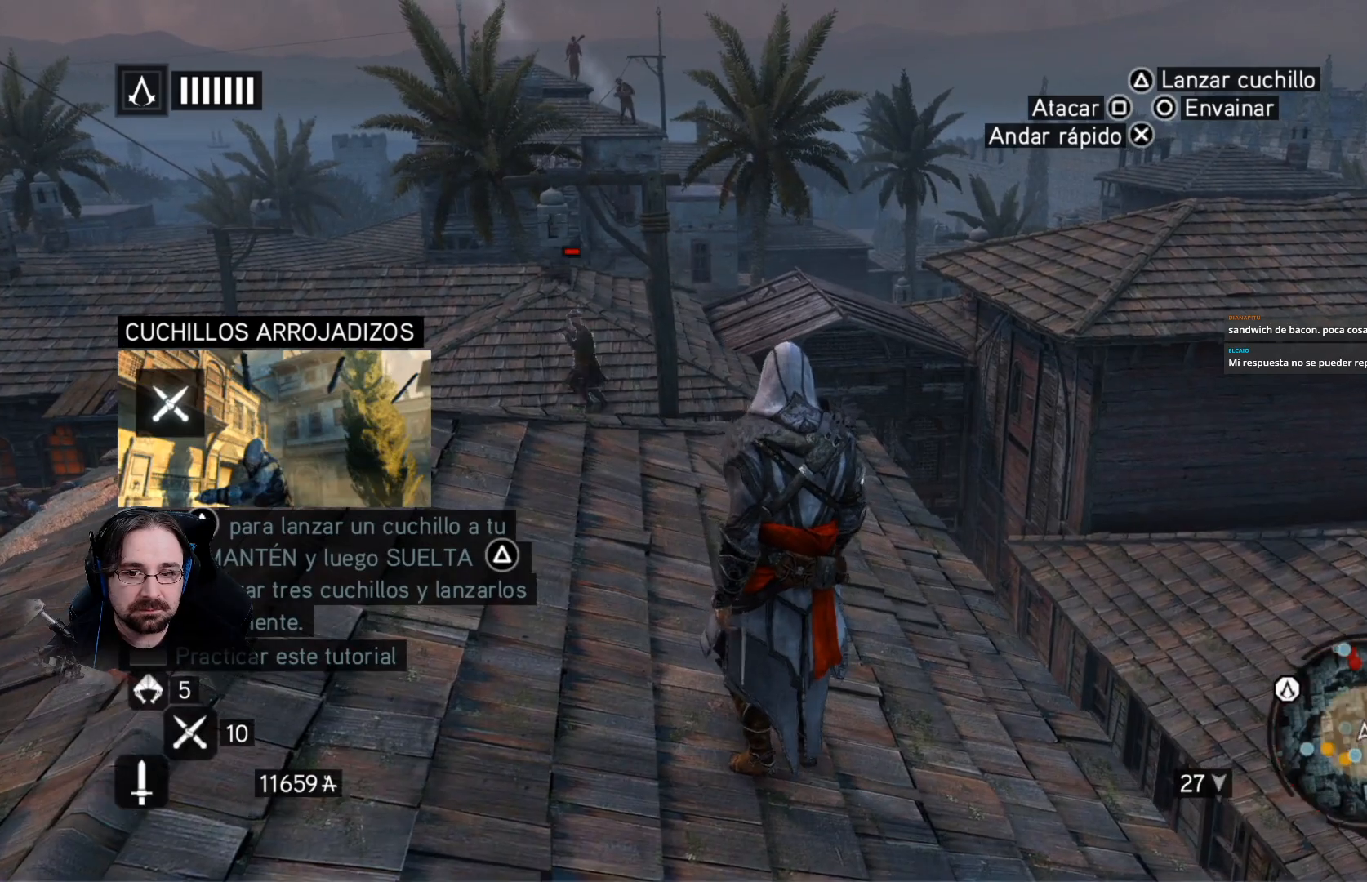
{"buttons": ["SQUARE"], "left_stick": "center", "right_stick": "center", "events": [[100, "SQUARE", "down"]]}
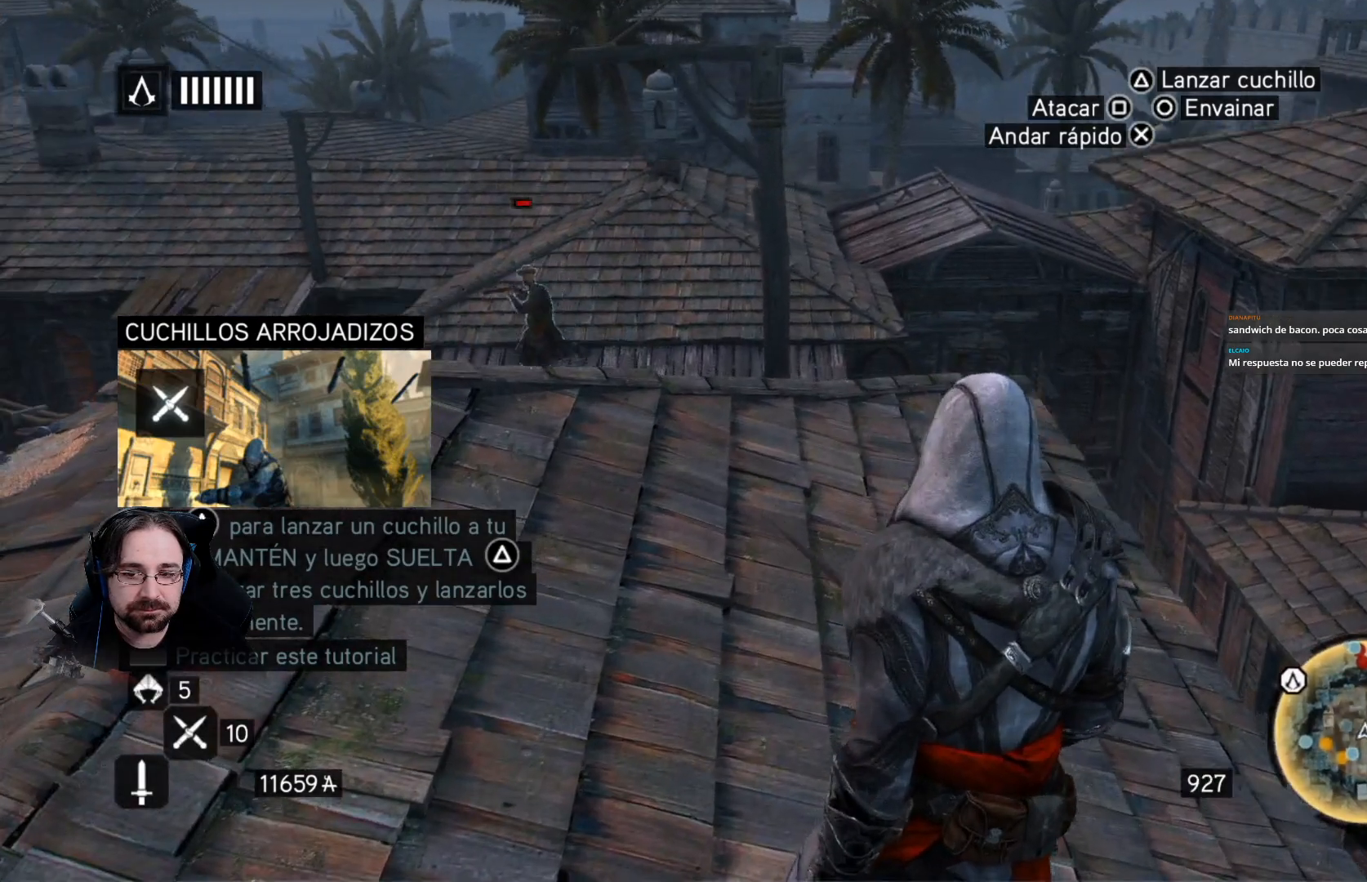
{"buttons": ["SQUARE"], "left_stick": "center", "right_stick": "center", "events": []}
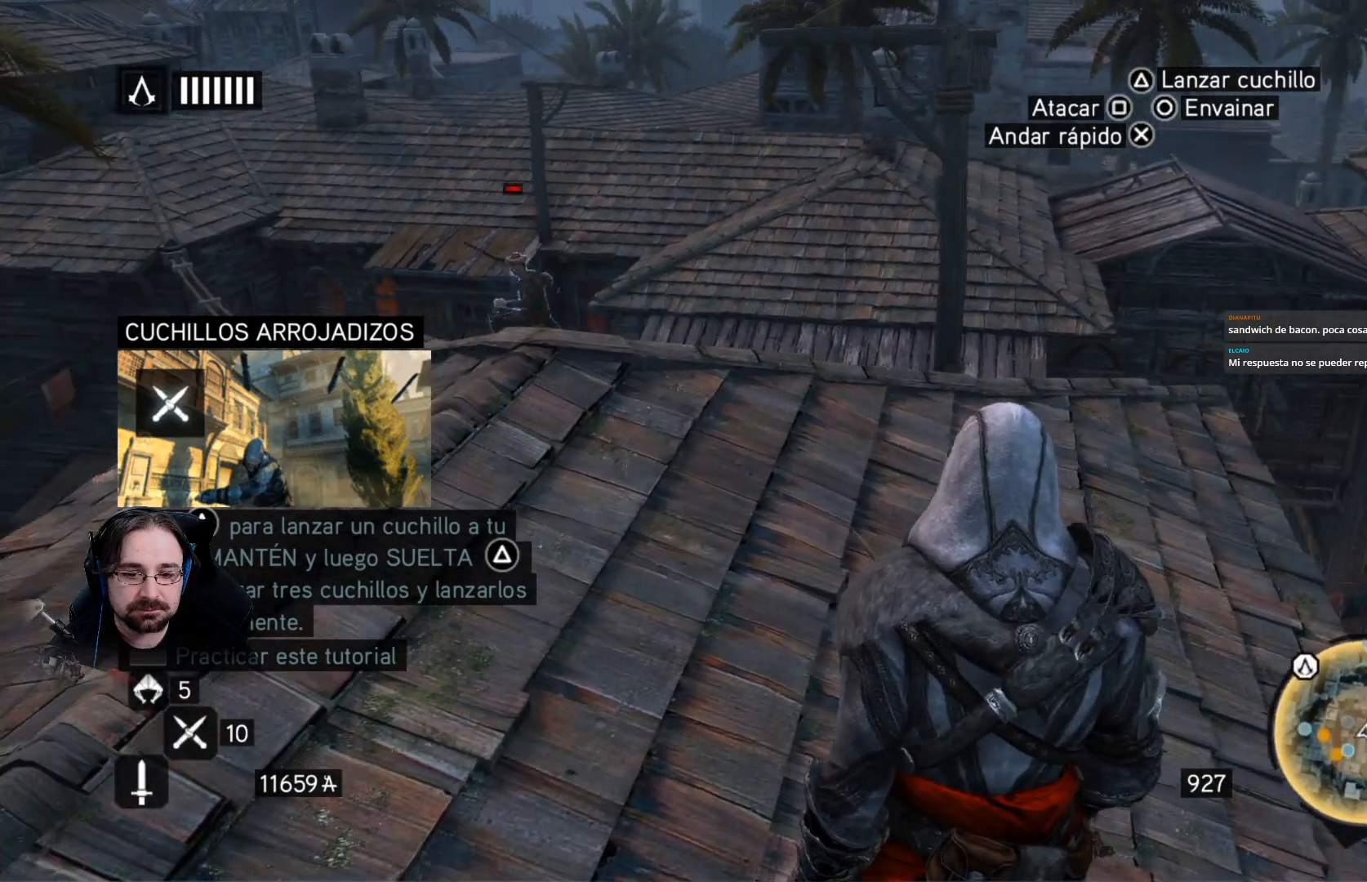
{"buttons": ["R1"], "left_stick": "center", "right_stick": "center", "events": [[200, "SQUARE", "up"], [433, "R1", "down"]]}
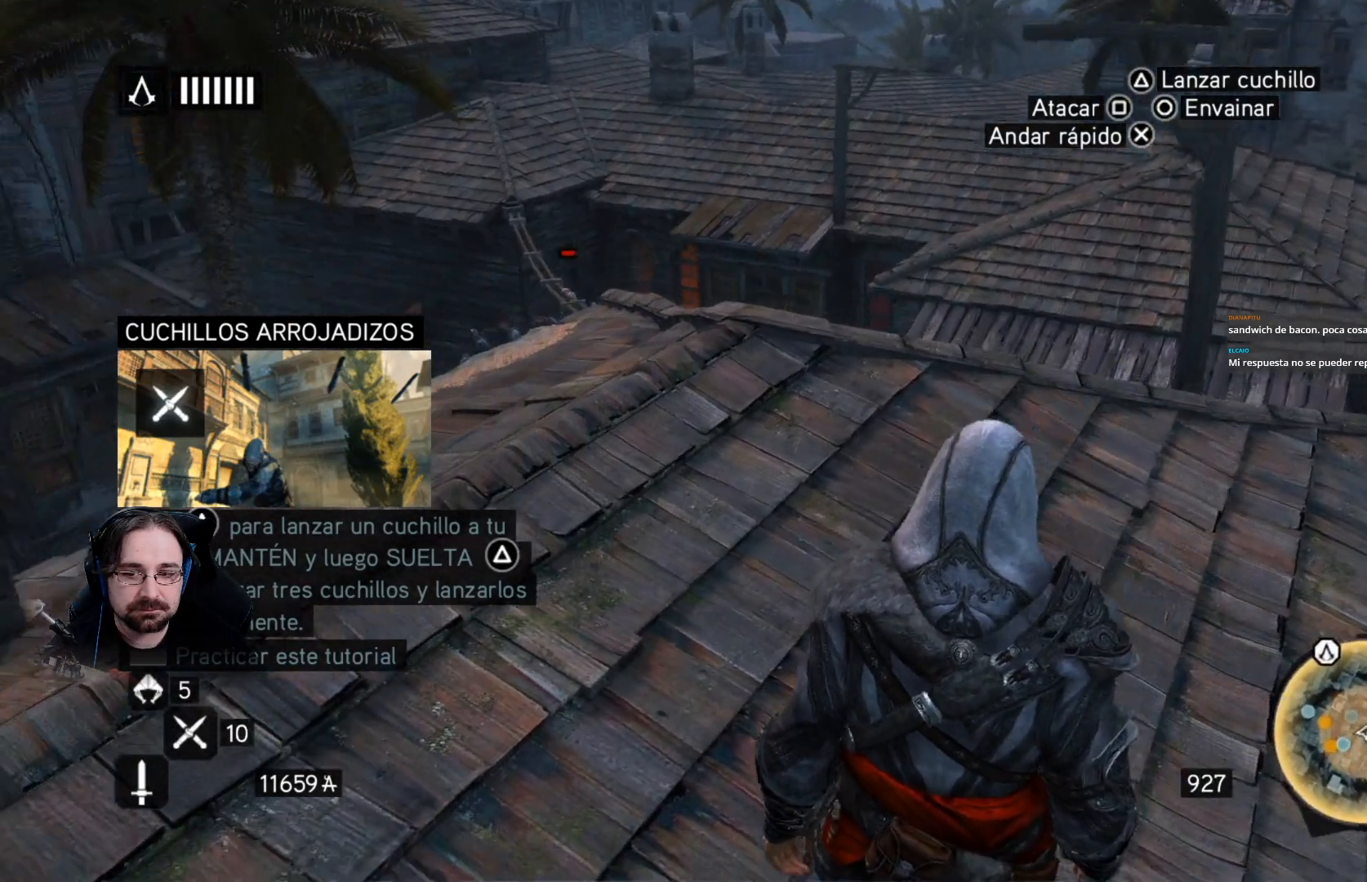
{"buttons": ["R1"], "left_stick": "center", "right_stick": "center", "events": []}
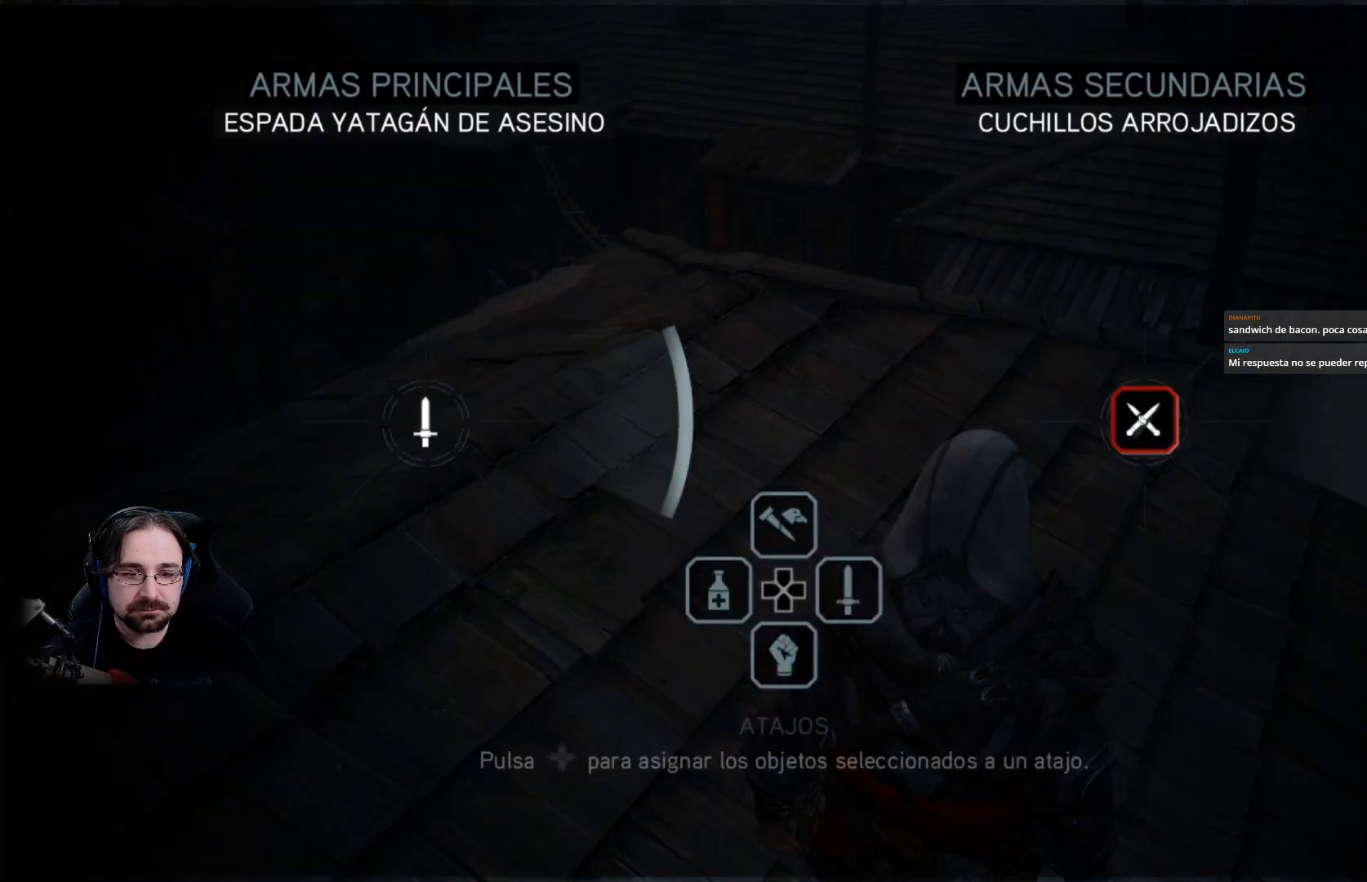
{"buttons": ["R1"], "left_stick": "center", "right_stick": "center", "events": []}
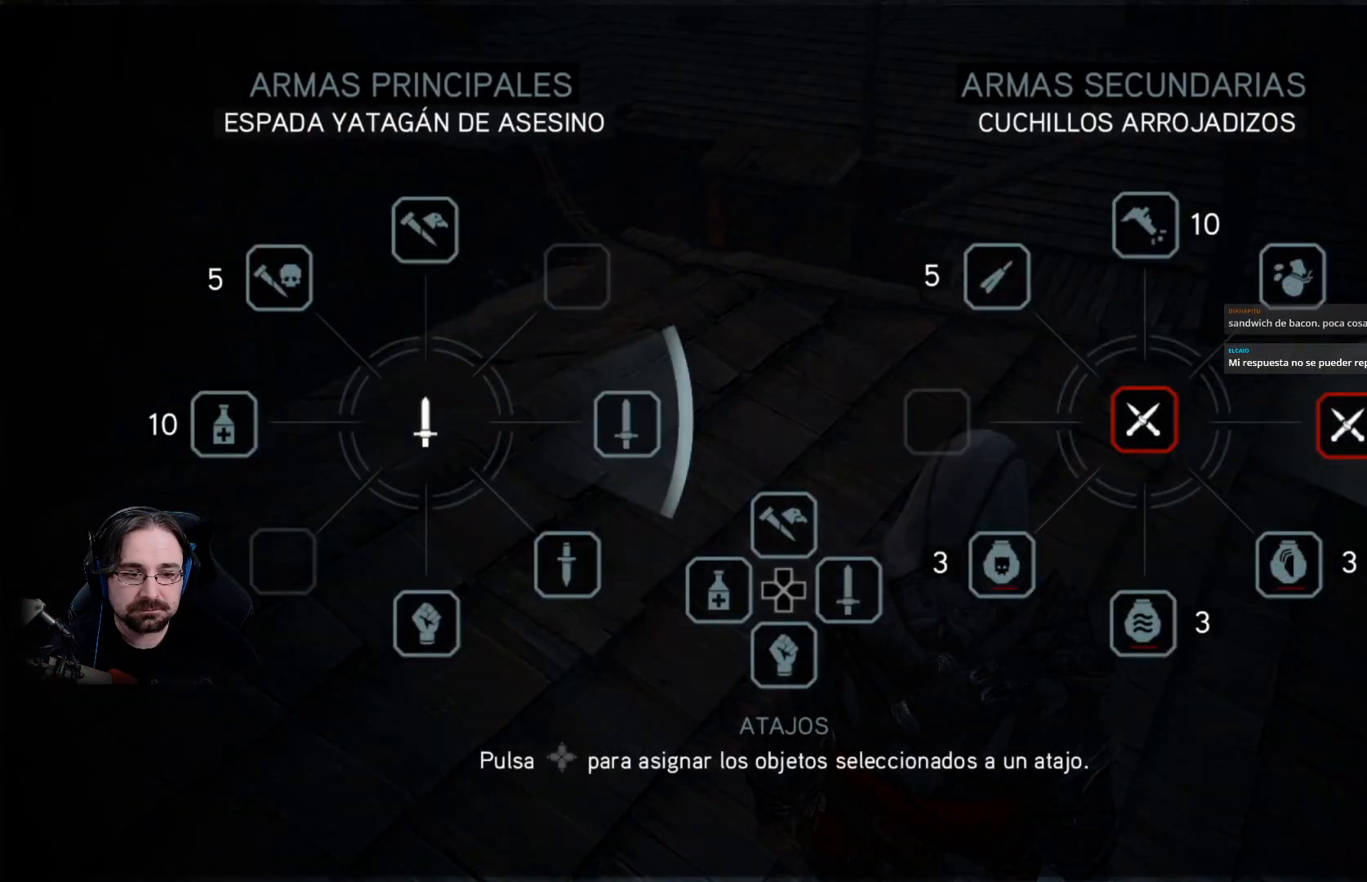
{"buttons": ["R1"], "left_stick": "center", "right_stick": "right", "events": [[67, "right_stick", "right"]]}
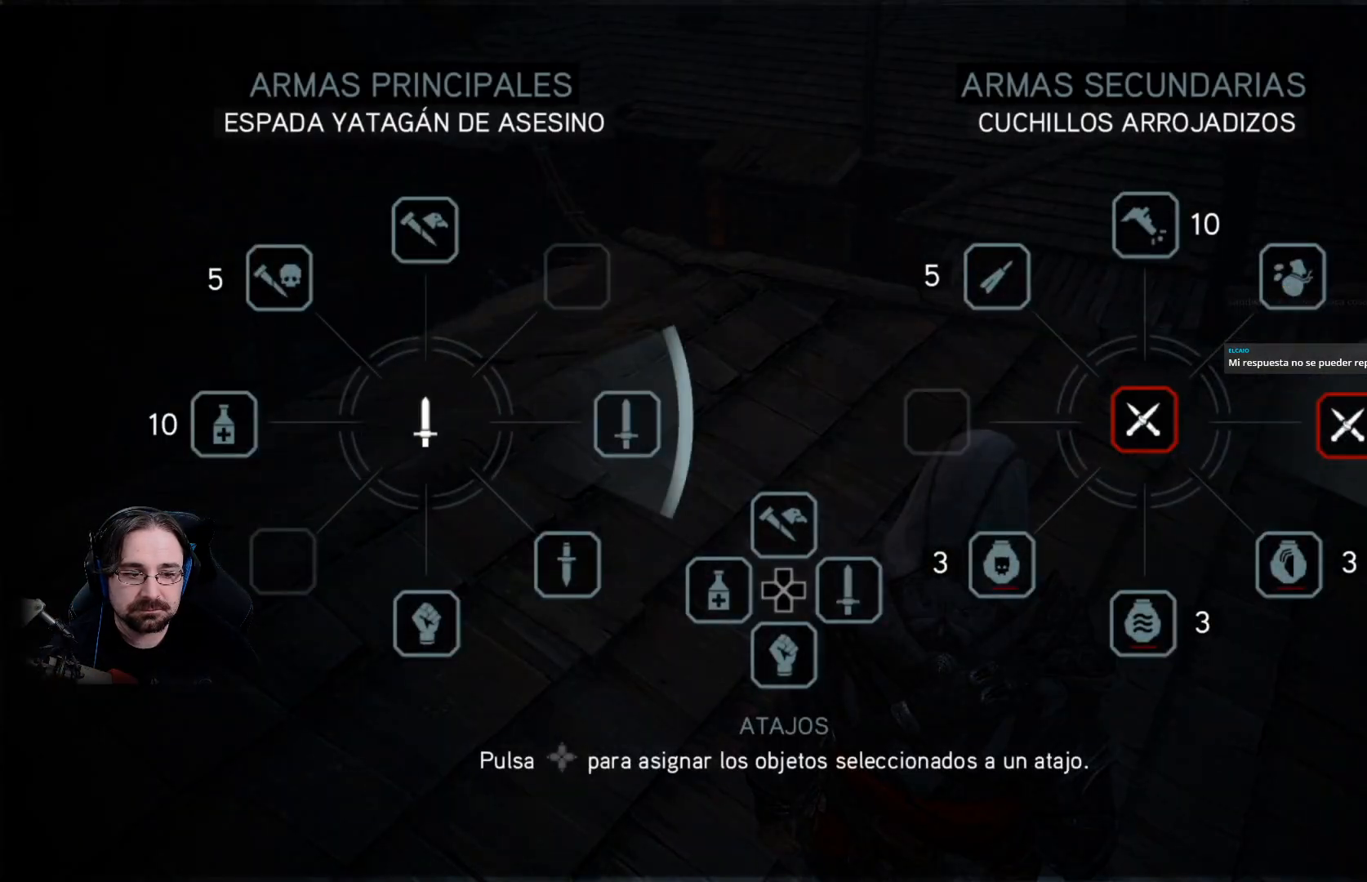
{"buttons": [], "left_stick": "center", "right_stick": "center", "events": [[200, "R1", "up"], [233, "right_stick", "center"]]}
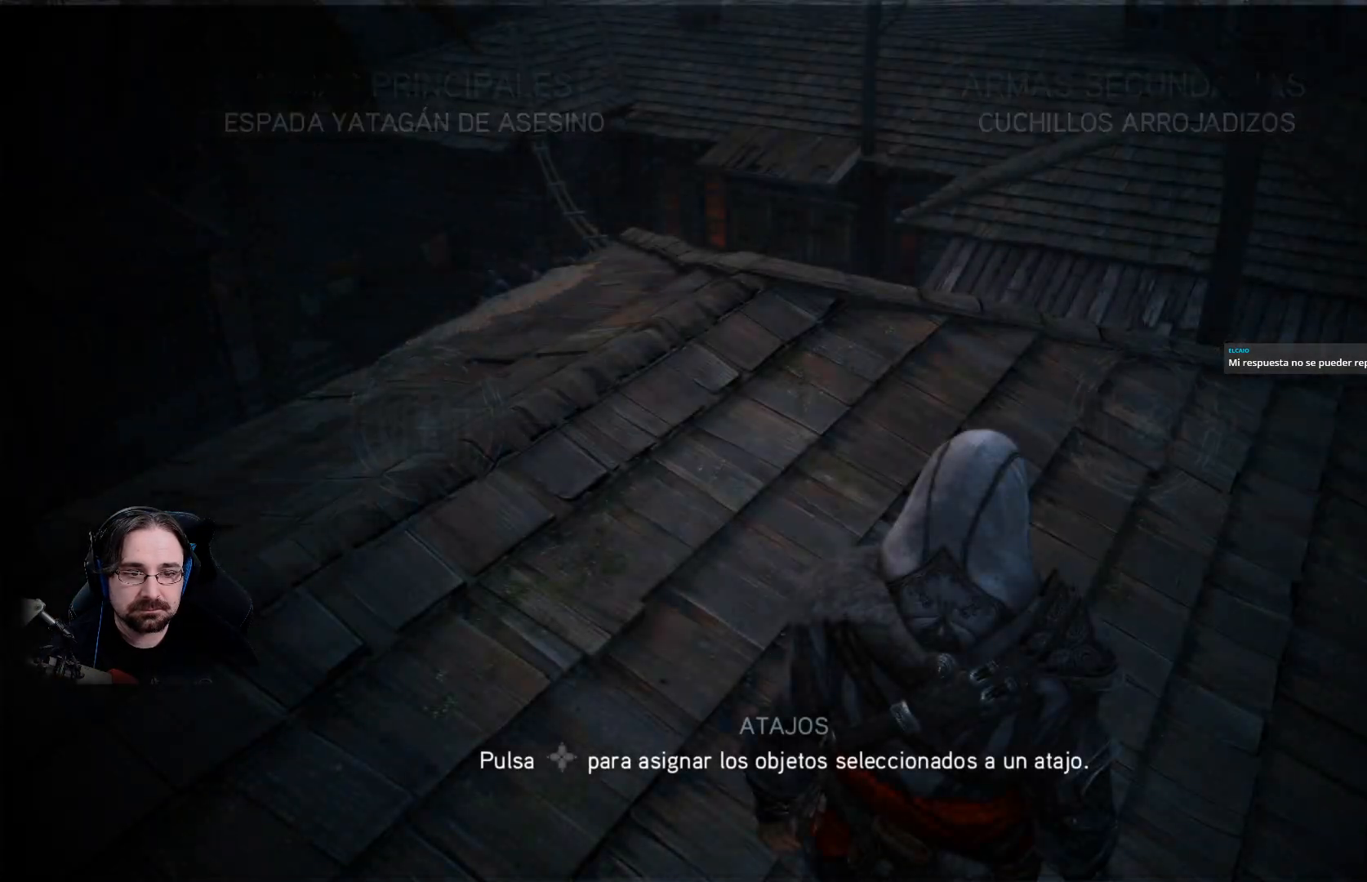
{"buttons": [], "left_stick": "center", "right_stick": "center", "events": []}
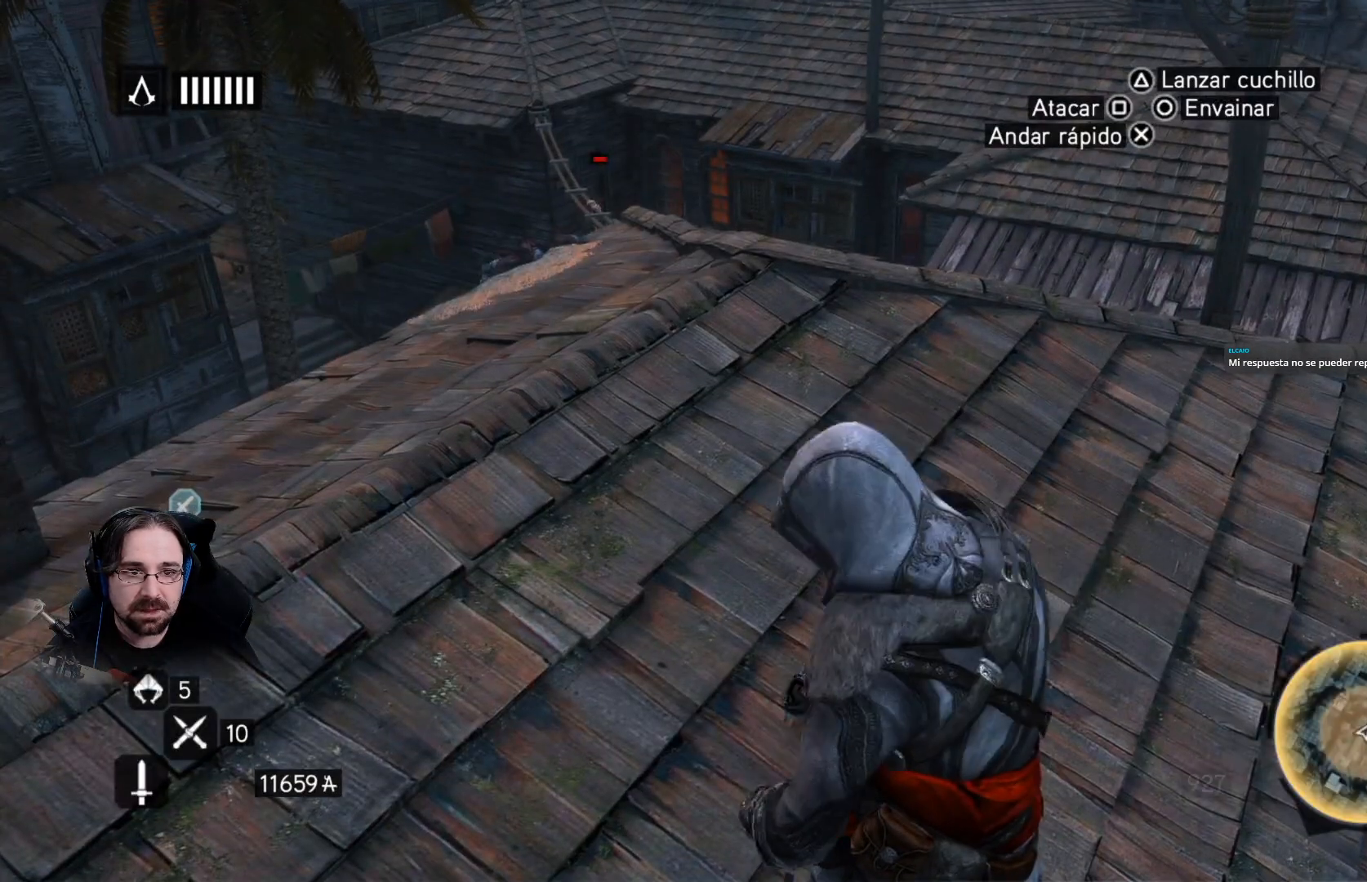
{"buttons": [], "left_stick": "up", "right_stick": "center", "events": [[100, "left_stick", "up"]]}
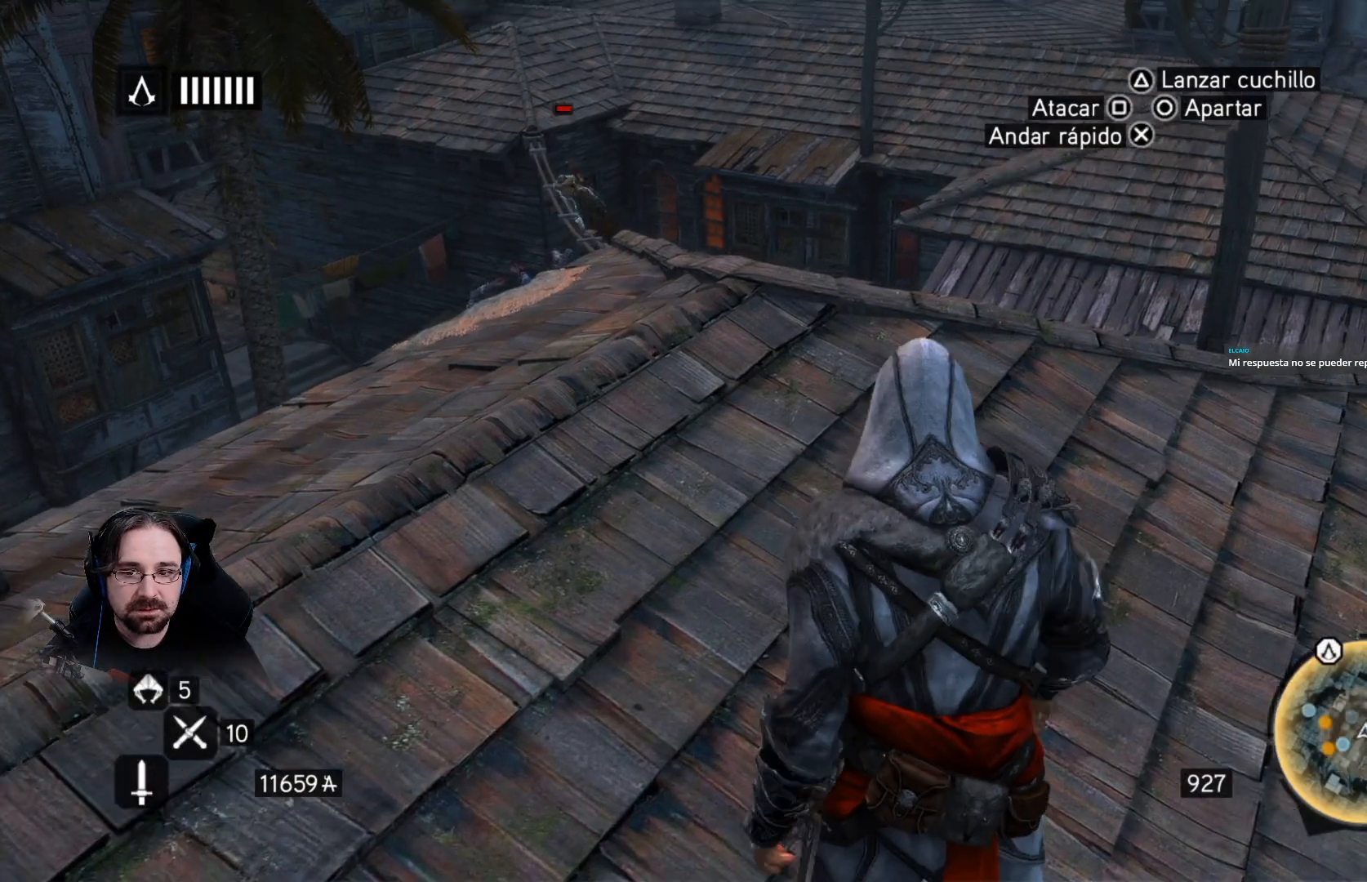
{"buttons": ["TRIANGLE"], "left_stick": "center", "right_stick": "center", "events": [[300, "left_stick", "center"], [333, "TRIANGLE", "down"]]}
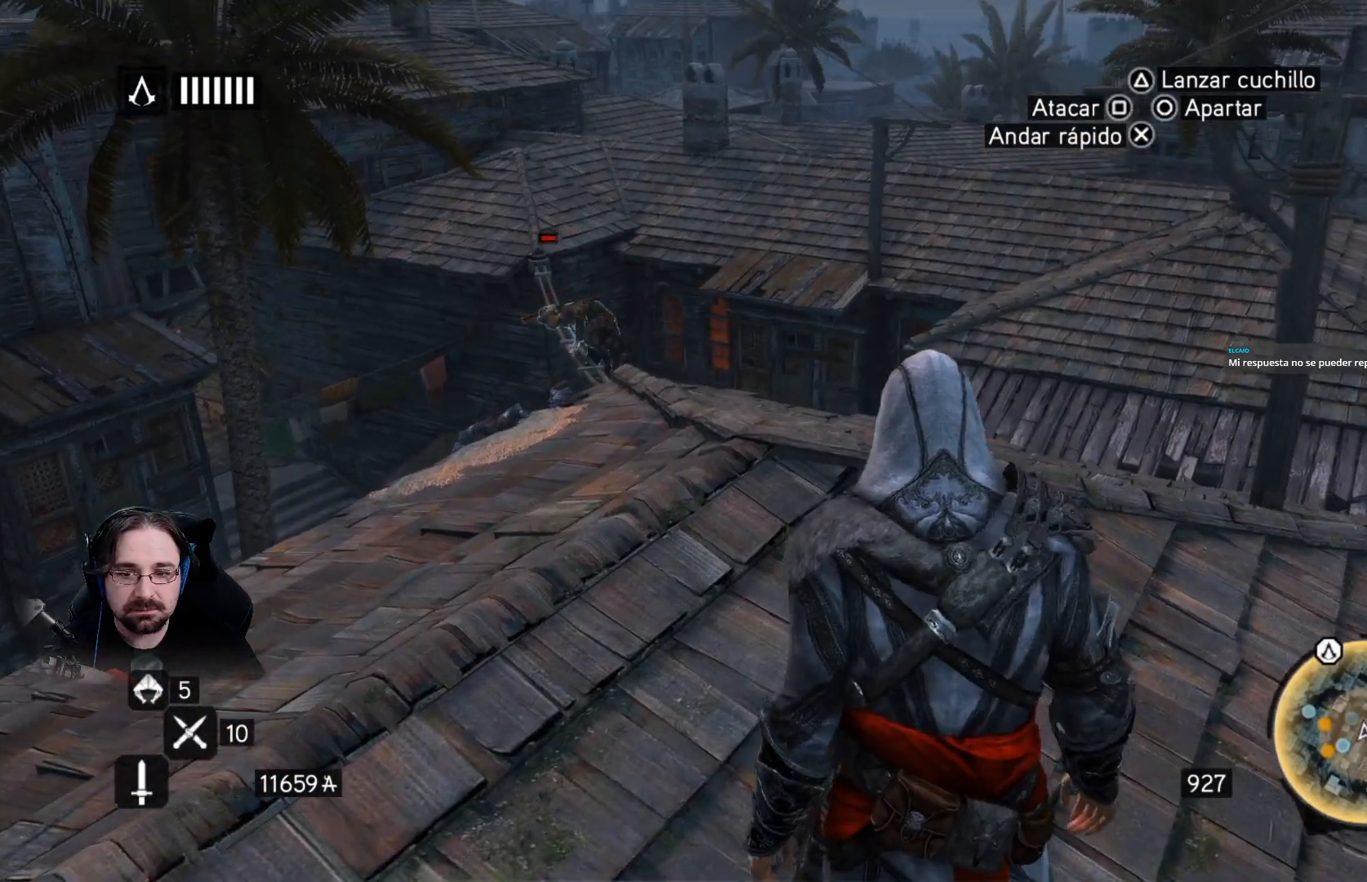
{"buttons": ["TRIANGLE"], "left_stick": "center", "right_stick": "center", "events": []}